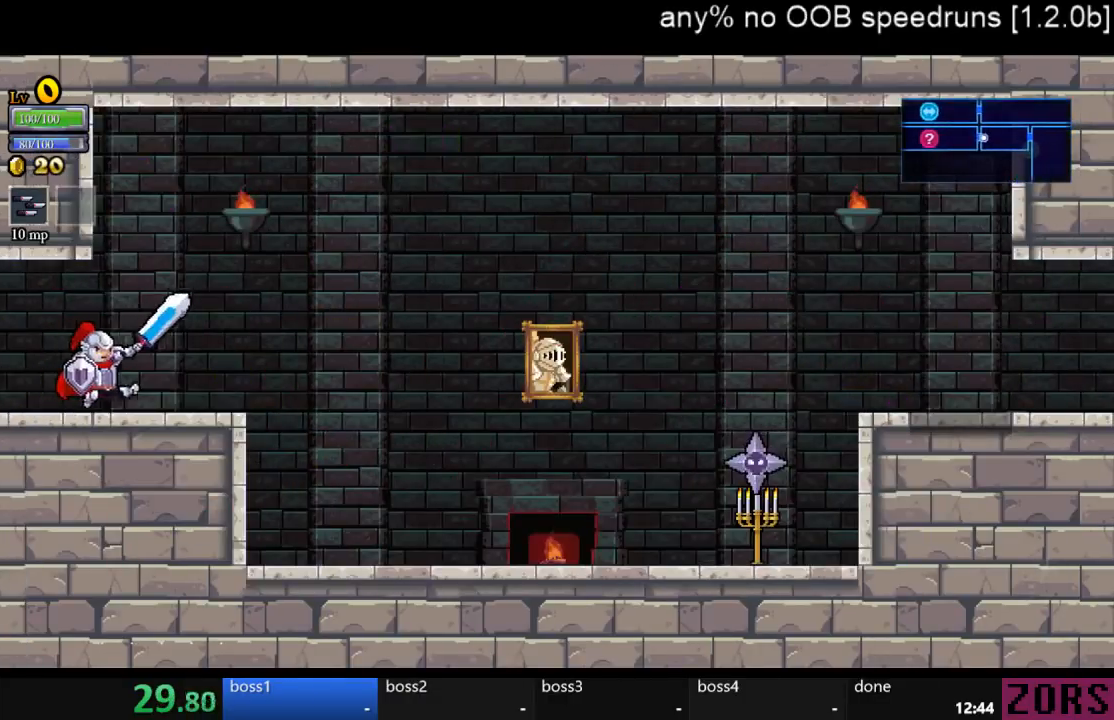
Gameplay with a controller (PlayStation layout); each line is a JSON object with the inputs held at the frame after it. "events" lists button and stick changes between this image and that frame as [ms after this image, input, new state], when the widget could be followed in between. Not read: L2 L3 R2 R3.
{"buttons": ["DPAD_RIGHT"], "left_stick": "center", "right_stick": "center", "events": []}
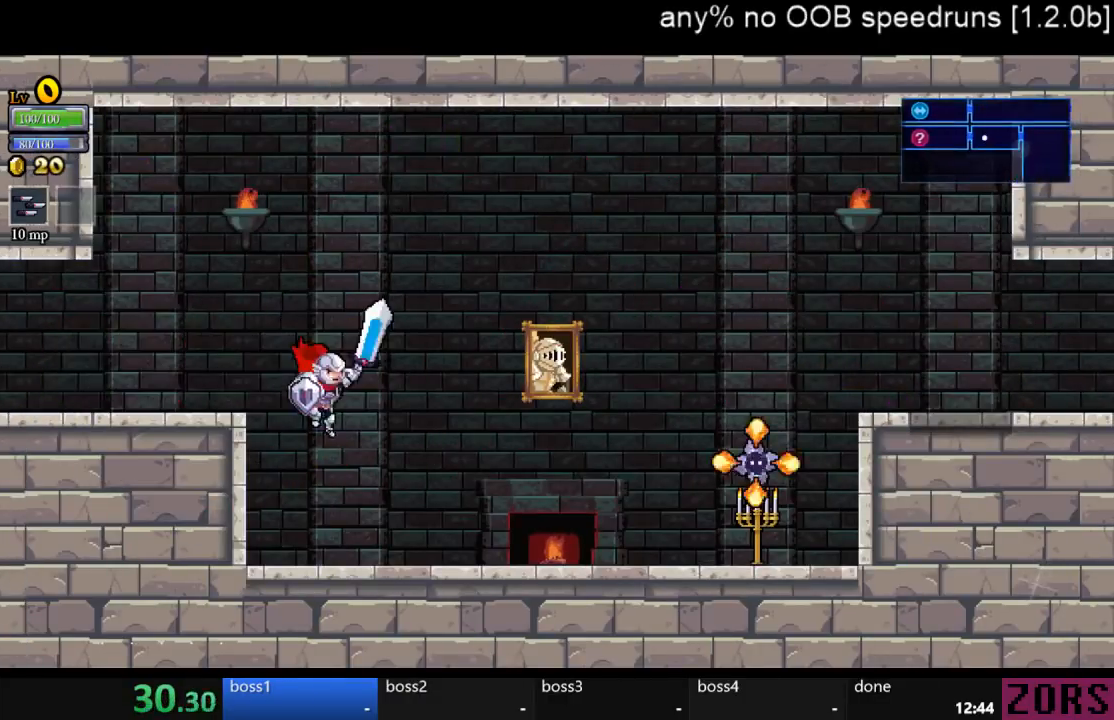
{"buttons": ["DPAD_RIGHT"], "left_stick": "center", "right_stick": "center", "events": []}
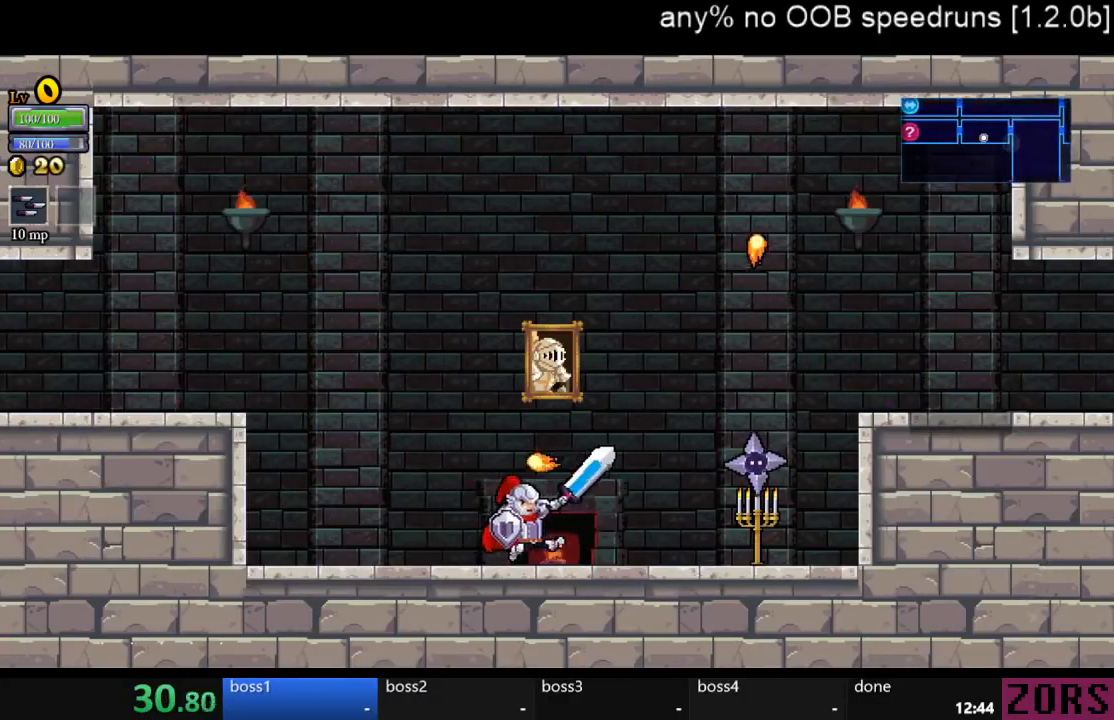
{"buttons": ["CROSS", "DPAD_DOWN", "DPAD_RIGHT"], "left_stick": "center", "right_stick": "center", "events": [[167, "SQUARE", "down"], [300, "SQUARE", "up"], [400, "DPAD_DOWN", "down"], [433, "CROSS", "down"]]}
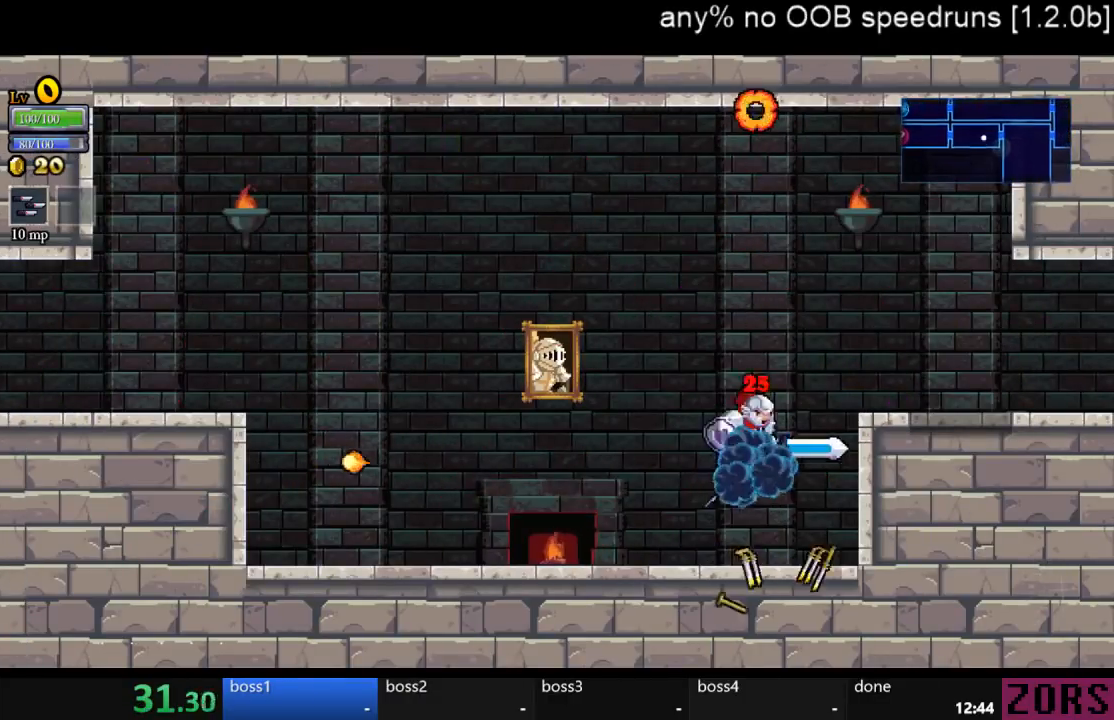
{"buttons": ["DPAD_DOWN", "DPAD_RIGHT"], "left_stick": "center", "right_stick": "center", "events": [[100, "SQUARE", "down"], [200, "CROSS", "up"], [267, "SQUARE", "up"]]}
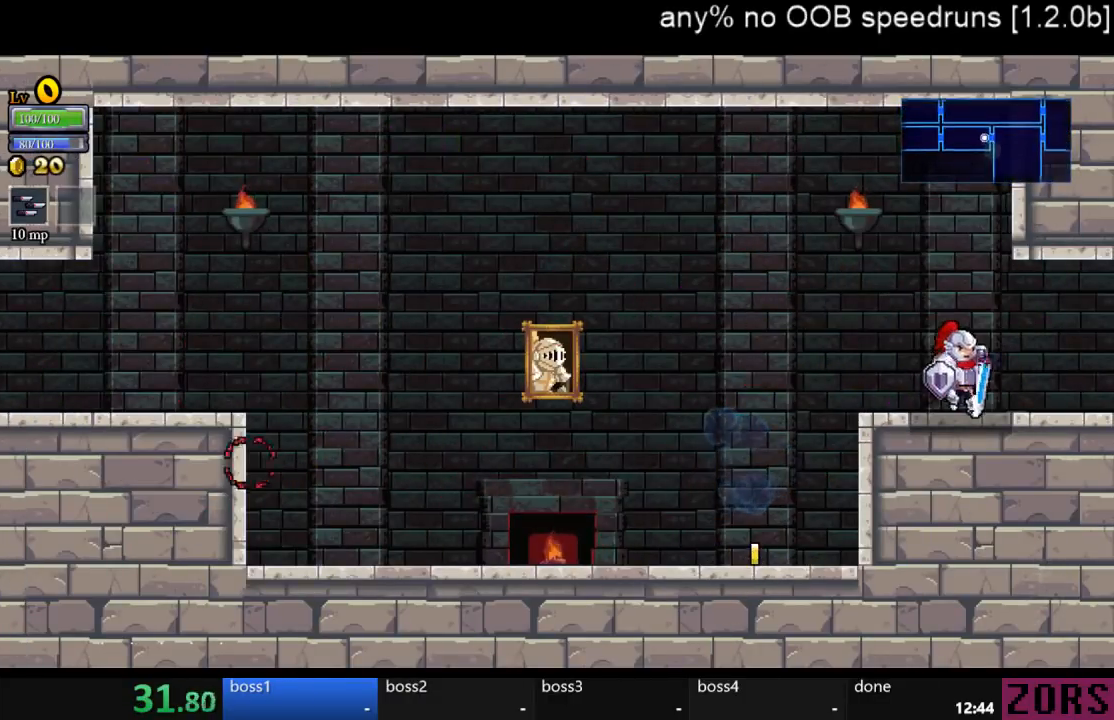
{"buttons": ["SQUARE", "DPAD_RIGHT"], "left_stick": "center", "right_stick": "center", "events": [[67, "DPAD_RIGHT", "up"], [100, "CROSS", "down"], [233, "CROSS", "up"], [300, "DPAD_DOWN", "up"], [300, "DPAD_RIGHT", "down"], [400, "SQUARE", "down"]]}
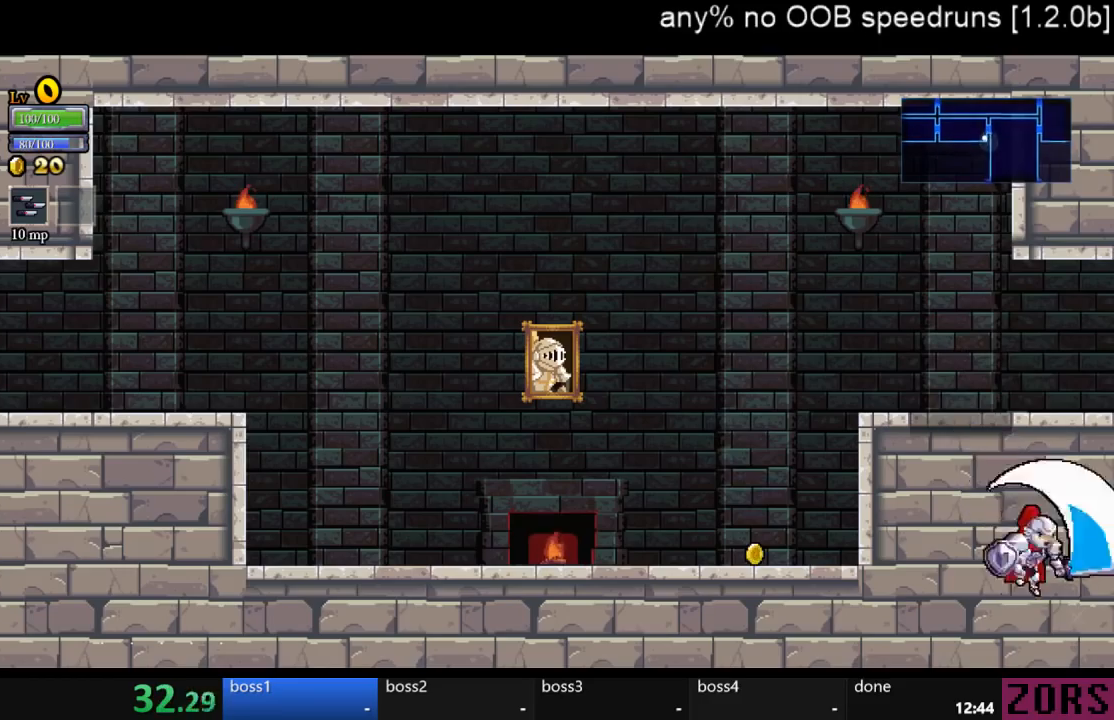
{"buttons": [], "left_stick": "center", "right_stick": "center", "events": [[33, "SQUARE", "up"], [100, "DPAD_UP", "down"], [133, "DPAD_RIGHT", "up"], [333, "DPAD_UP", "up"], [400, "CROSS", "down"], [467, "CROSS", "up"]]}
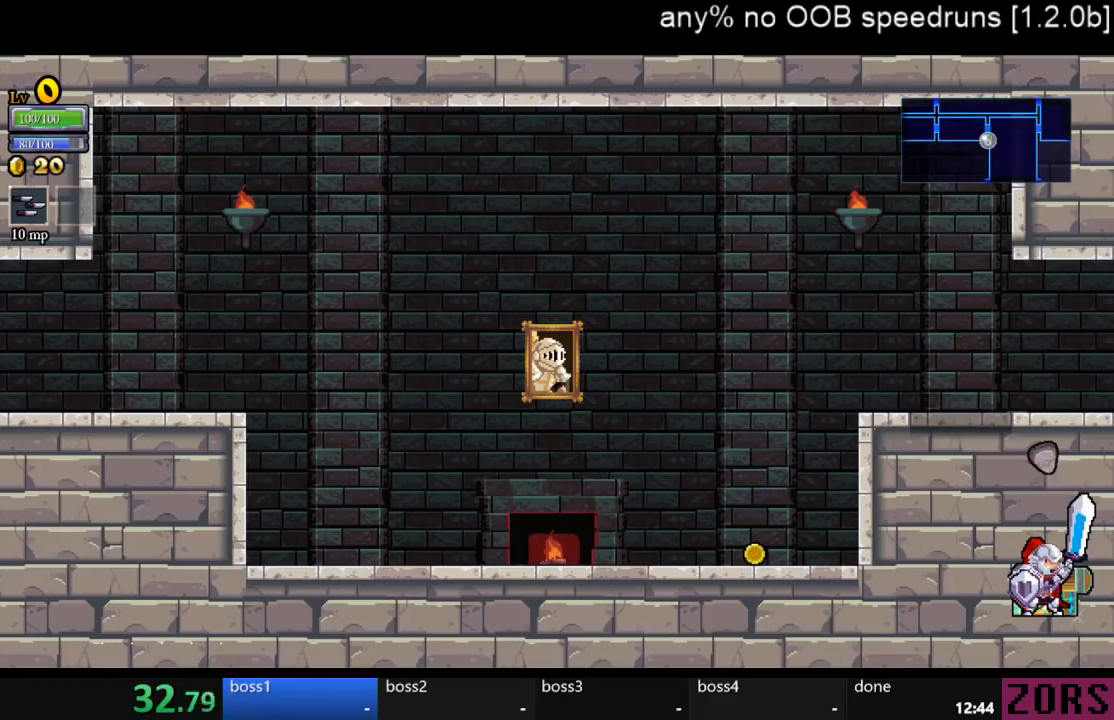
{"buttons": ["CROSS", "DPAD_LEFT"], "left_stick": "center", "right_stick": "center", "events": [[67, "CROSS", "down"], [133, "CROSS", "up"], [233, "CROSS", "down"], [300, "CROSS", "up"], [333, "DPAD_LEFT", "down"], [367, "CROSS", "down"], [433, "CROSS", "up"], [500, "CROSS", "down"]]}
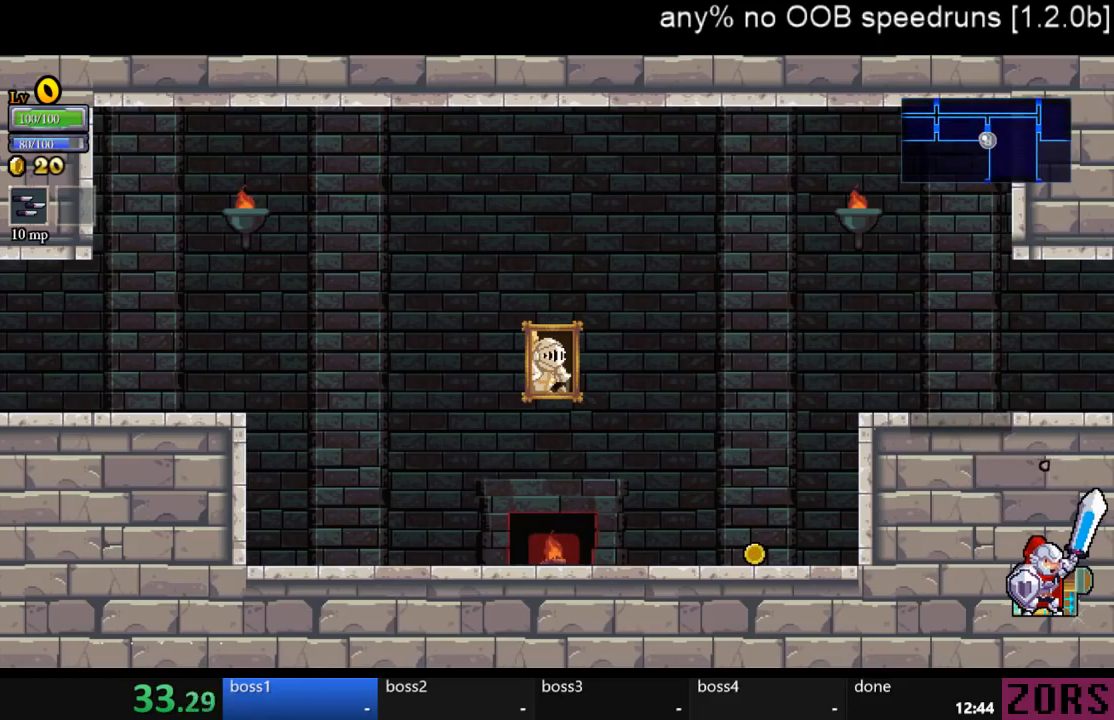
{"buttons": ["CROSS", "DPAD_LEFT"], "left_stick": "center", "right_stick": "center", "events": [[67, "CROSS", "up"], [167, "CROSS", "down"], [233, "CROSS", "up"], [333, "CROSS", "down"], [400, "CROSS", "up"], [467, "CROSS", "down"]]}
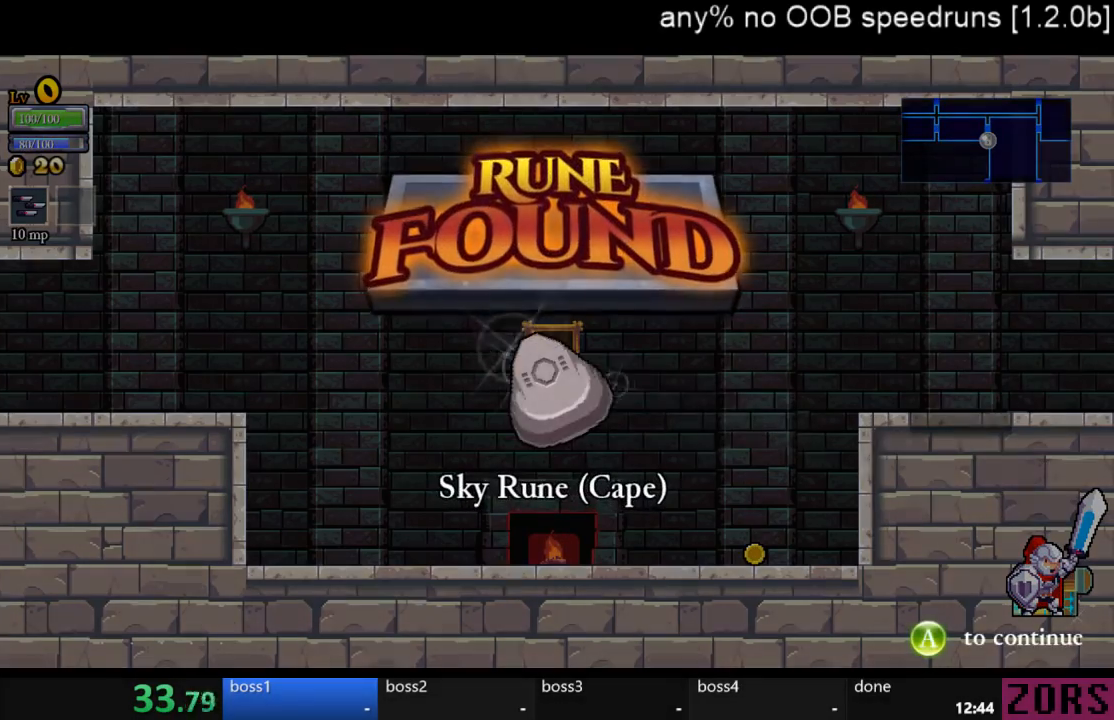
{"buttons": ["DPAD_LEFT"], "left_stick": "center", "right_stick": "center", "events": [[33, "CROSS", "up"], [133, "CROSS", "down"], [167, "CROSS", "up"], [267, "CROSS", "down"], [333, "CROSS", "up"], [400, "CROSS", "down"], [467, "CROSS", "up"]]}
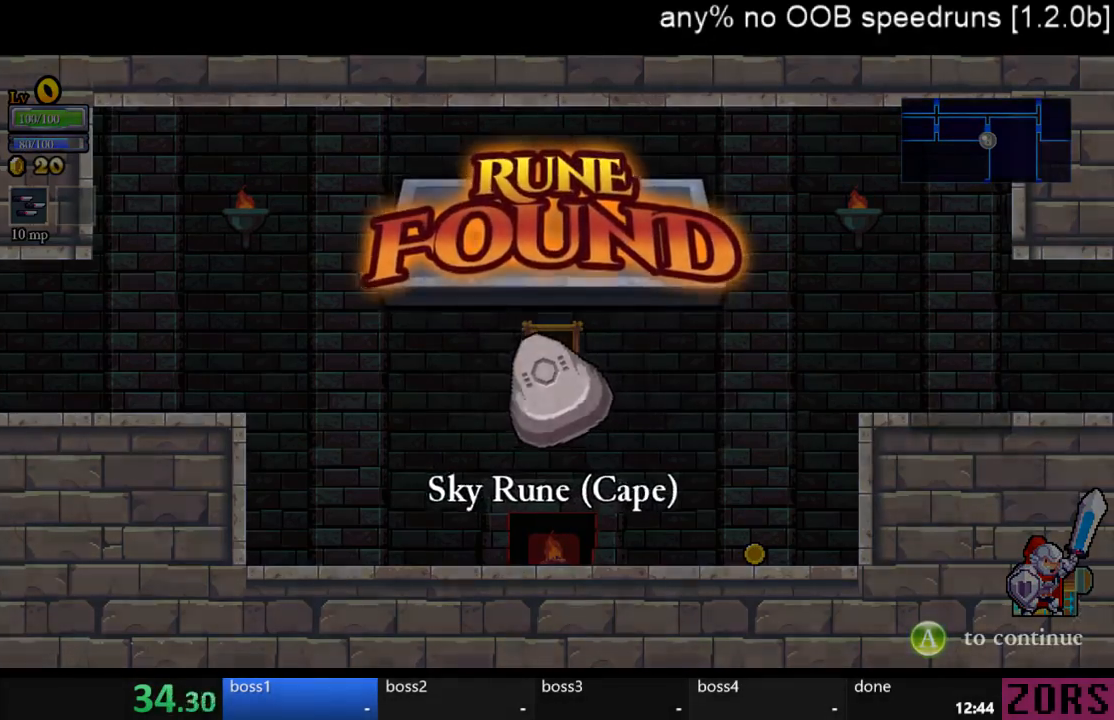
{"buttons": ["CROSS", "DPAD_LEFT"], "left_stick": "center", "right_stick": "center", "events": [[33, "CROSS", "down"], [133, "CROSS", "up"], [500, "CROSS", "down"]]}
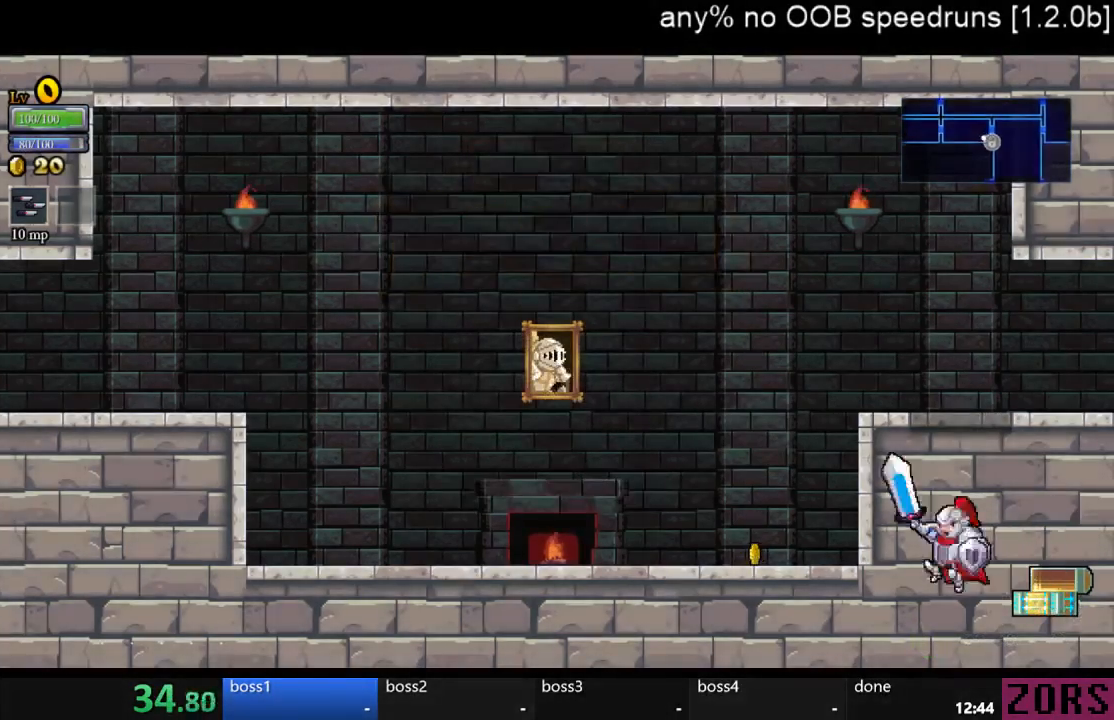
{"buttons": ["DPAD_RIGHT"], "left_stick": "center", "right_stick": "center", "events": [[100, "DPAD_LEFT", "up"], [133, "DPAD_DOWN", "down"], [133, "DPAD_RIGHT", "down"], [200, "SQUARE", "down"], [400, "SQUARE", "up"], [433, "CROSS", "up"], [500, "DPAD_DOWN", "up"]]}
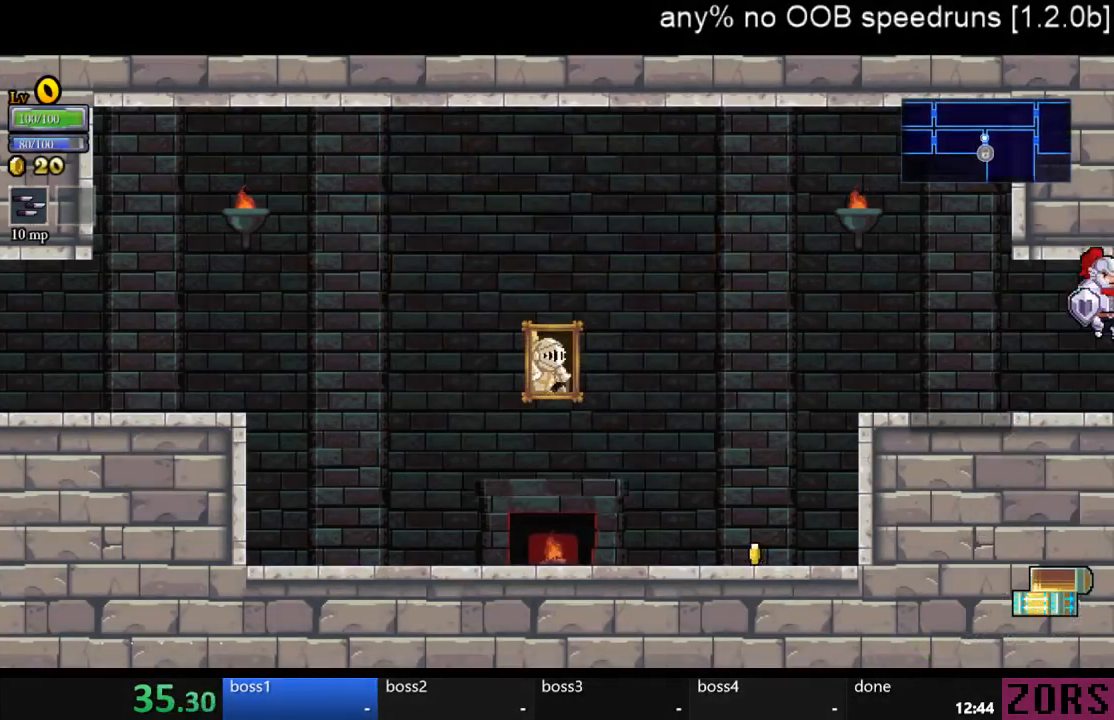
{"buttons": ["DPAD_RIGHT"], "left_stick": "center", "right_stick": "center", "events": []}
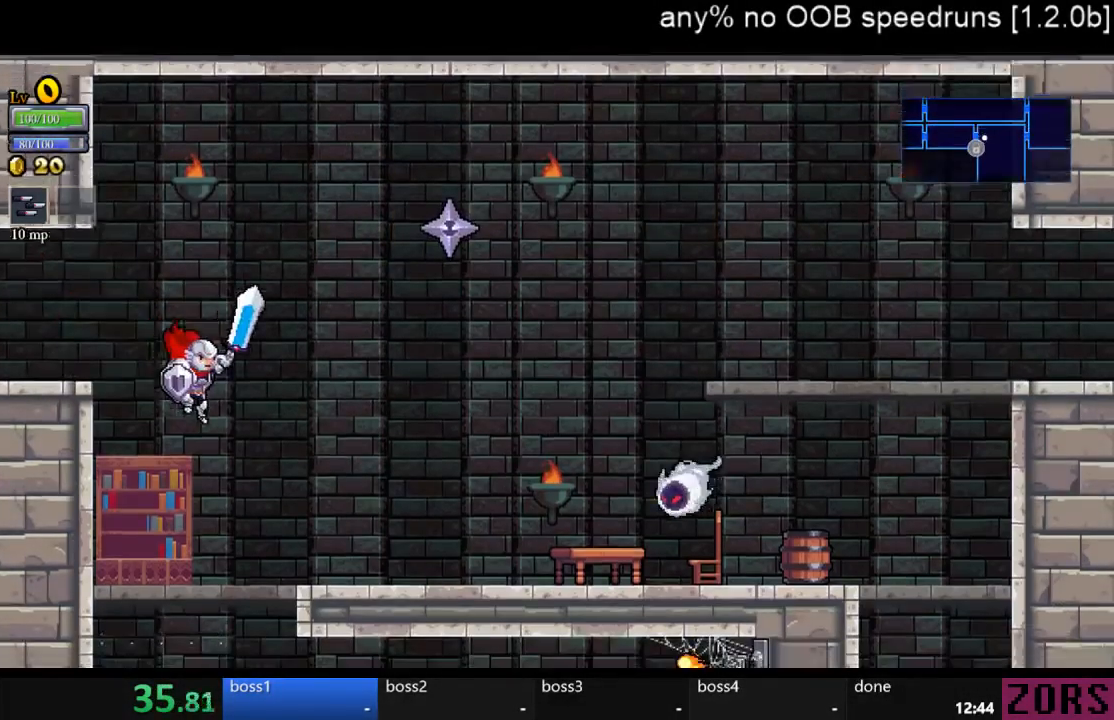
{"buttons": ["SQUARE", "DPAD_RIGHT"], "left_stick": "center", "right_stick": "center", "events": [[33, "DPAD_DOWN", "down"], [67, "DPAD_RIGHT", "up"], [100, "DPAD_DOWN", "up"], [167, "DPAD_RIGHT", "down"], [367, "SQUARE", "down"]]}
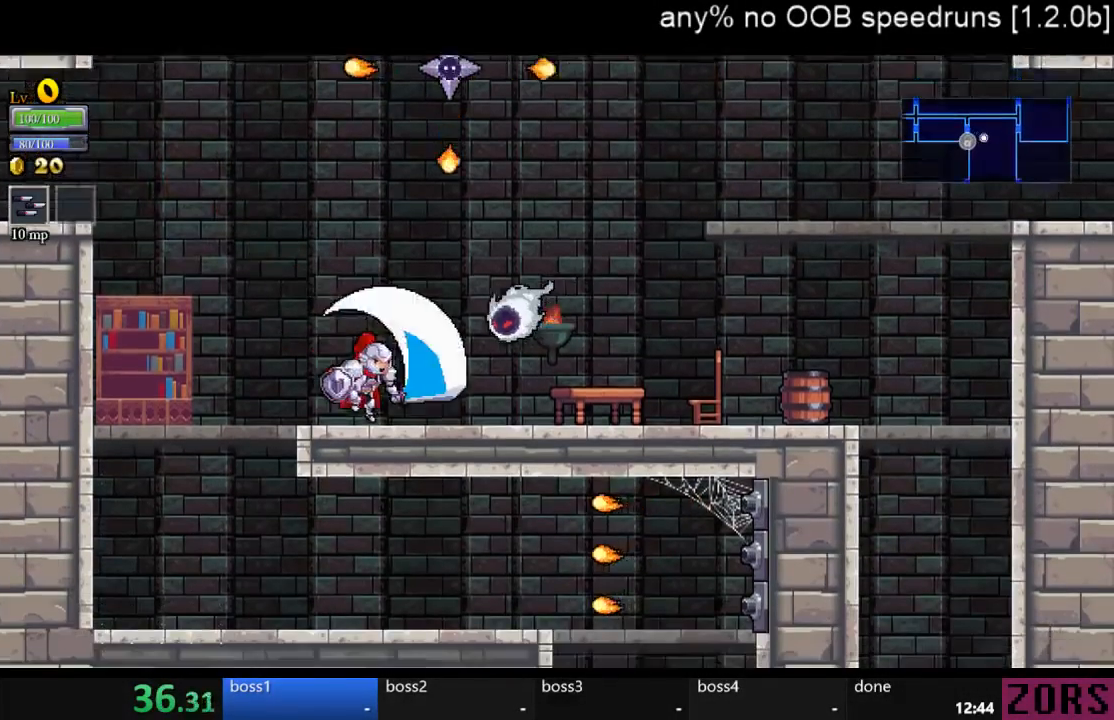
{"buttons": ["SQUARE", "DPAD_RIGHT"], "left_stick": "center", "right_stick": "center", "events": [[67, "SQUARE", "up"], [367, "SQUARE", "down"]]}
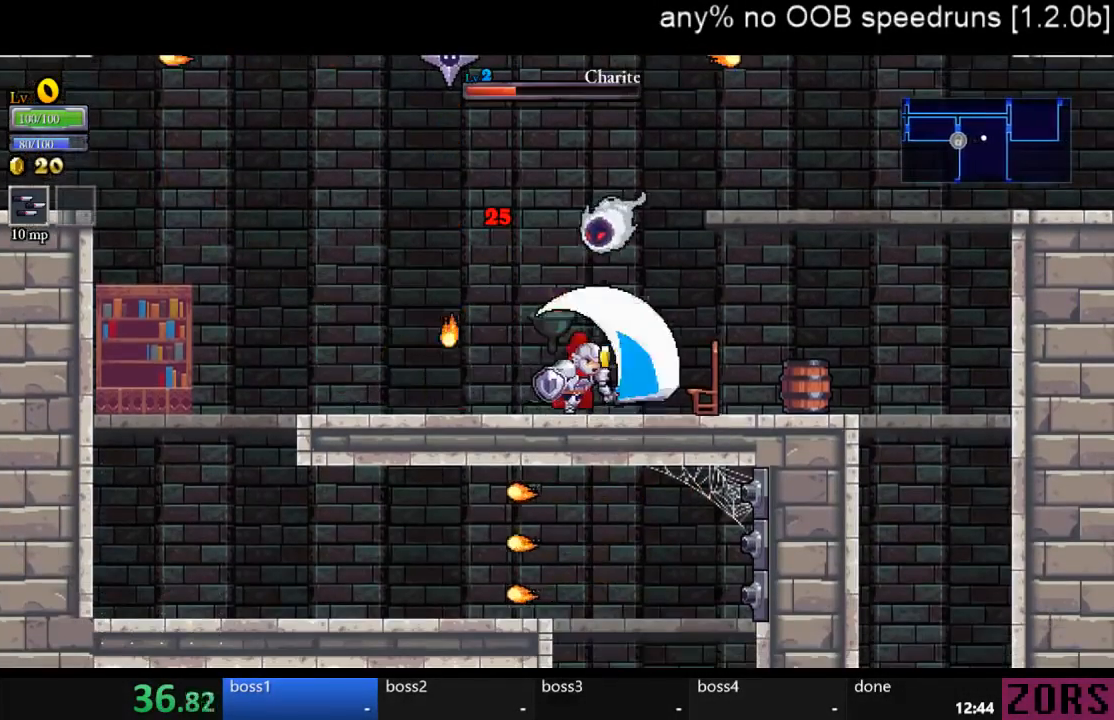
{"buttons": ["DPAD_RIGHT"], "left_stick": "center", "right_stick": "center", "events": [[67, "SQUARE", "up"], [367, "SQUARE", "down"], [500, "SQUARE", "up"]]}
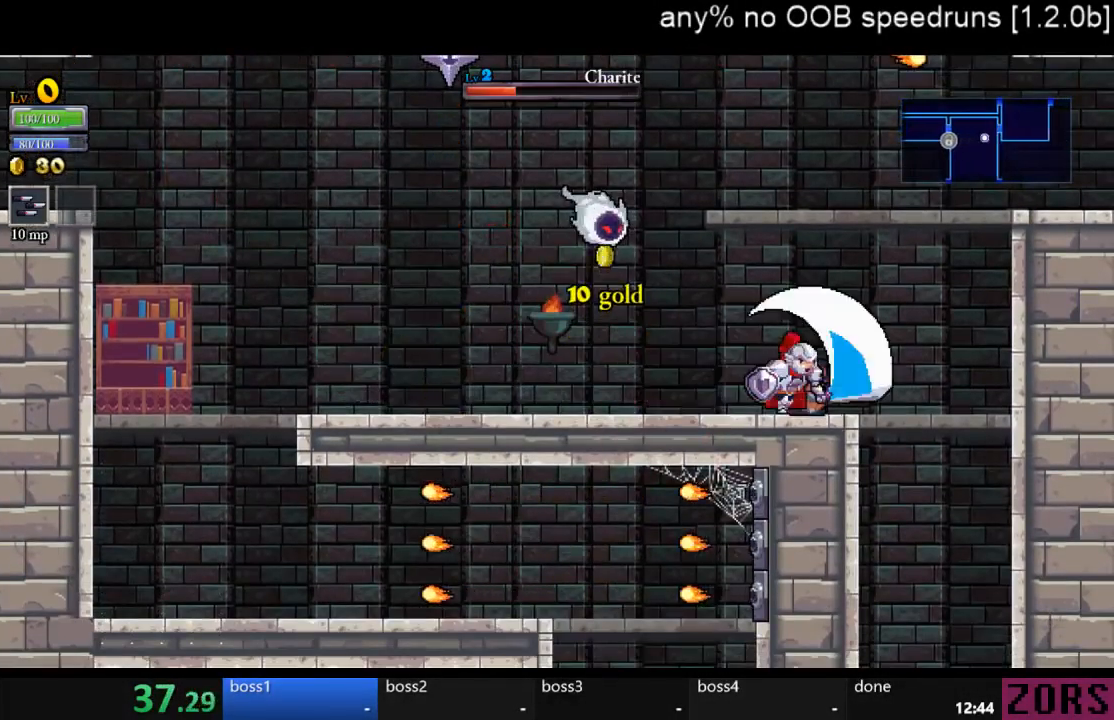
{"buttons": ["DPAD_DOWN", "DPAD_RIGHT"], "left_stick": "center", "right_stick": "center", "events": [[500, "DPAD_DOWN", "down"]]}
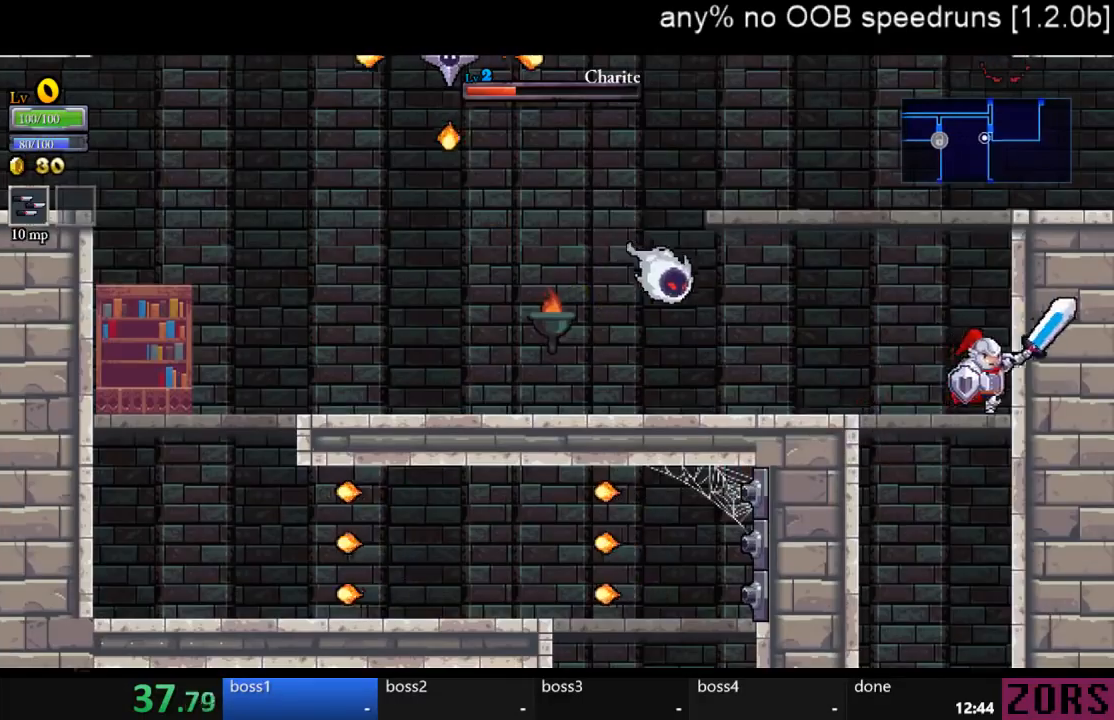
{"buttons": ["DPAD_RIGHT"], "left_stick": "center", "right_stick": "center", "events": [[33, "CROSS", "down"], [100, "DPAD_RIGHT", "up"], [200, "CROSS", "up"], [267, "DPAD_RIGHT", "down"], [367, "DPAD_DOWN", "up"], [400, "DPAD_RIGHT", "up"], [433, "DPAD_DOWN", "down"], [433, "DPAD_RIGHT", "down"], [467, "DPAD_DOWN", "up"]]}
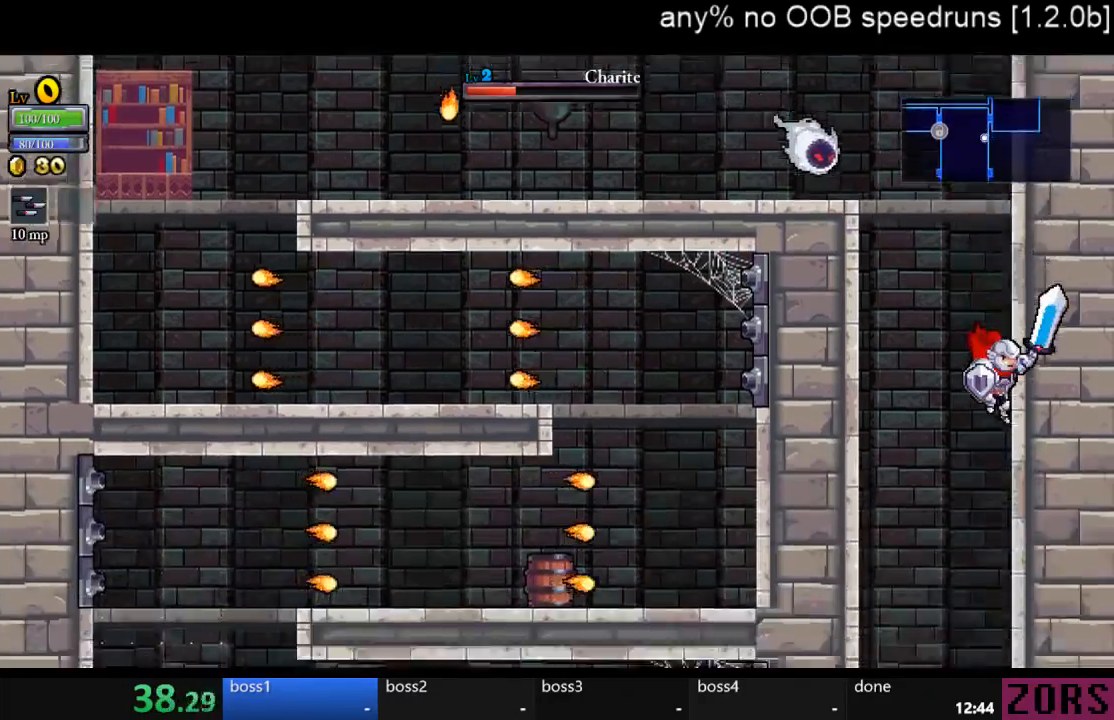
{"buttons": ["DPAD_DOWN"], "left_stick": "center", "right_stick": "center", "events": [[100, "DPAD_DOWN", "down"], [200, "DPAD_RIGHT", "up"]]}
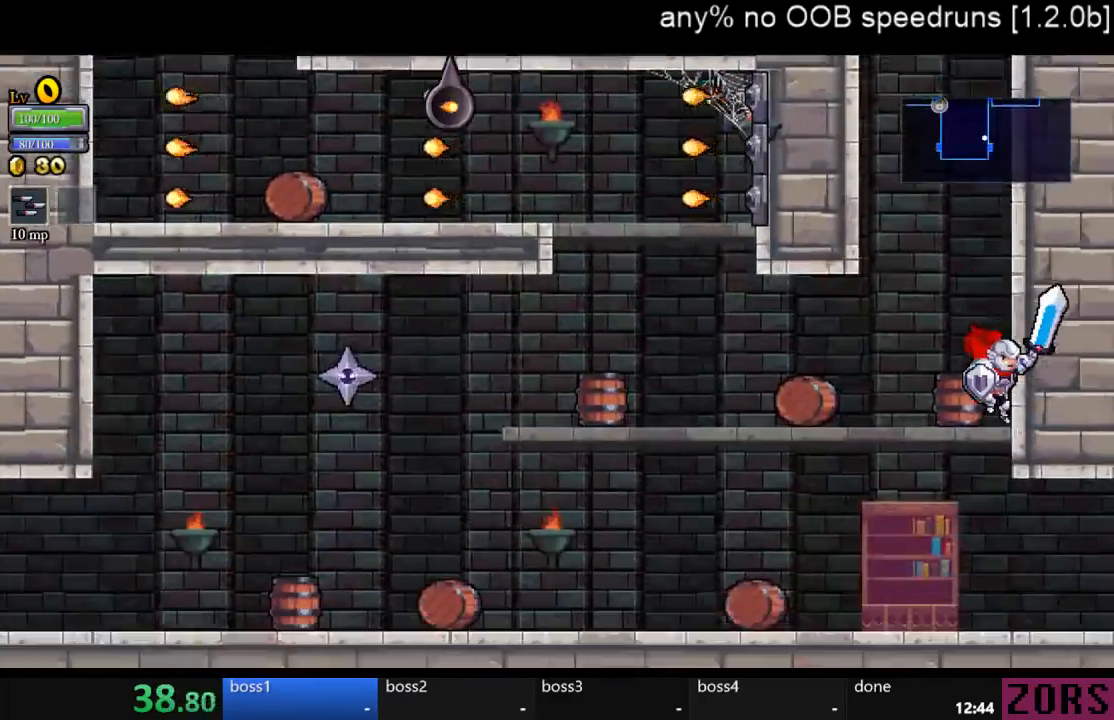
{"buttons": [], "left_stick": "center", "right_stick": "center", "events": [[133, "CROSS", "down"], [267, "CROSS", "up"], [400, "DPAD_LEFT", "down"], [433, "DPAD_DOWN", "up"], [500, "DPAD_LEFT", "up"]]}
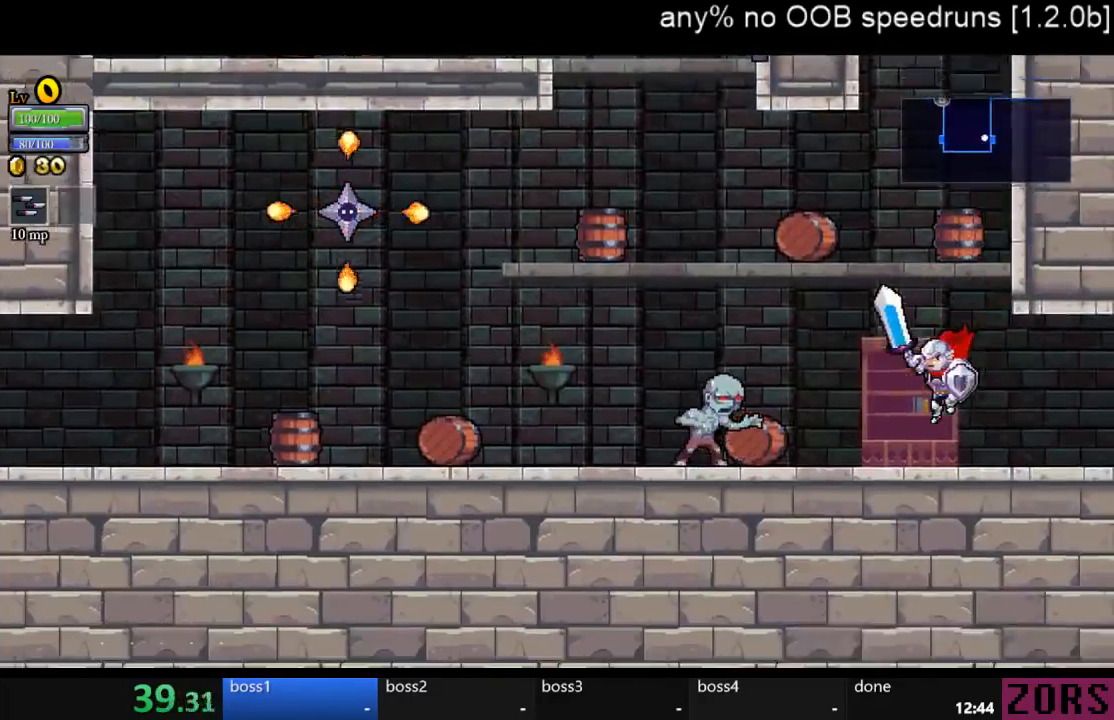
{"buttons": [], "left_stick": "center", "right_stick": "center", "events": [[100, "DPAD_LEFT", "down"], [133, "SQUARE", "down"], [333, "SQUARE", "up"], [433, "DPAD_LEFT", "up"]]}
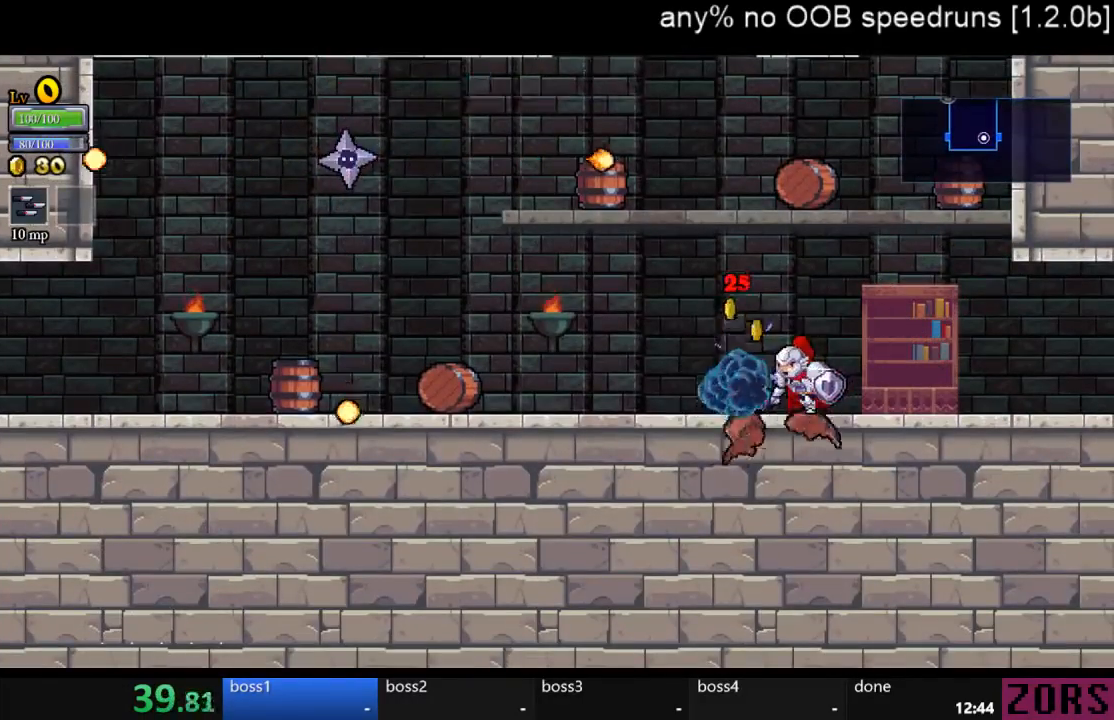
{"buttons": ["DPAD_LEFT"], "left_stick": "center", "right_stick": "center", "events": [[67, "DPAD_LEFT", "down"], [200, "DPAD_LEFT", "up"], [333, "DPAD_LEFT", "down"]]}
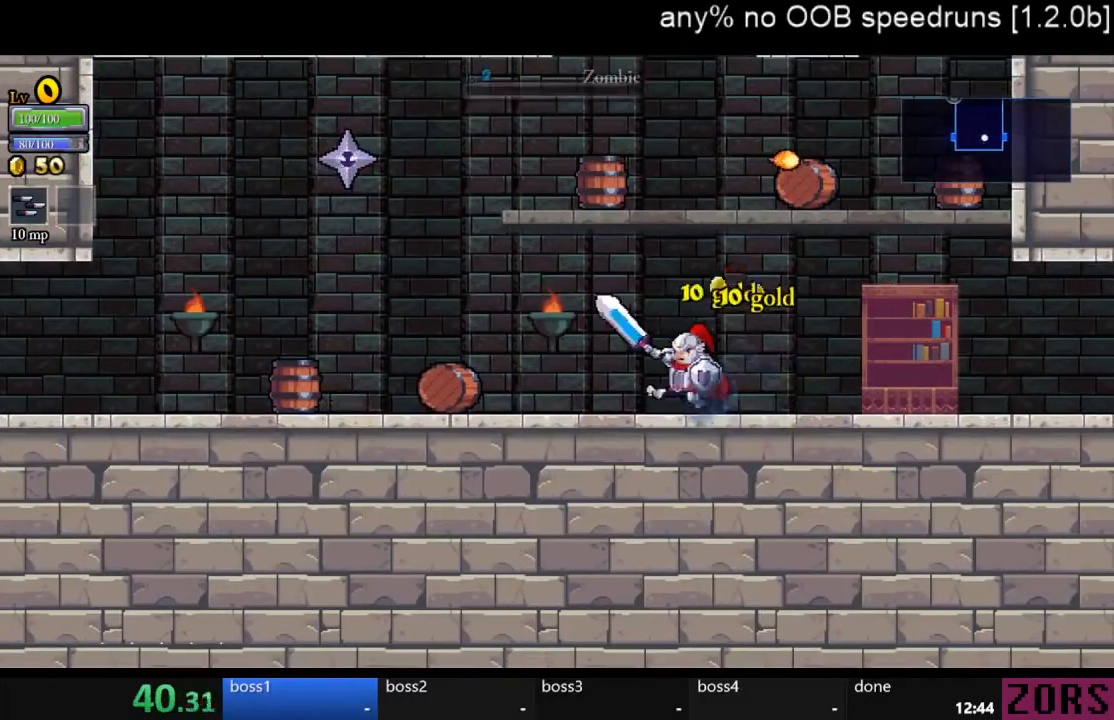
{"buttons": ["CROSS", "SQUARE", "DPAD_LEFT"], "left_stick": "center", "right_stick": "center", "events": [[367, "SQUARE", "down"], [433, "CROSS", "down"]]}
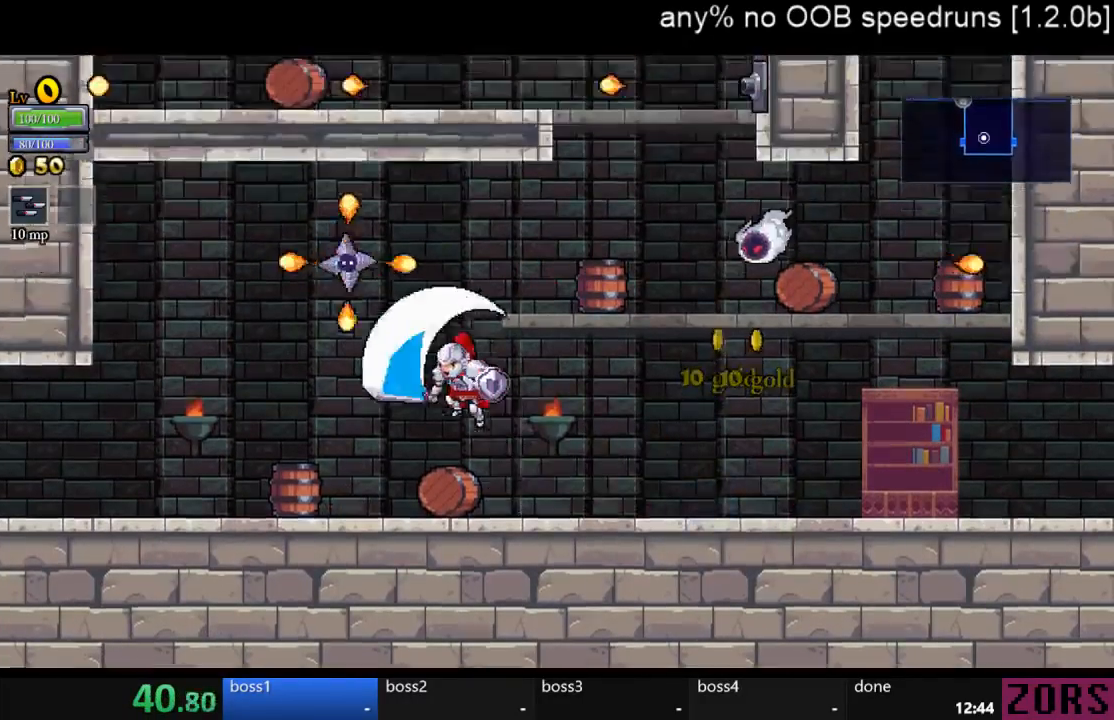
{"buttons": ["DPAD_LEFT"], "left_stick": "center", "right_stick": "center", "events": [[100, "SQUARE", "up"], [133, "DPAD_LEFT", "up"], [167, "CROSS", "up"], [433, "DPAD_LEFT", "down"]]}
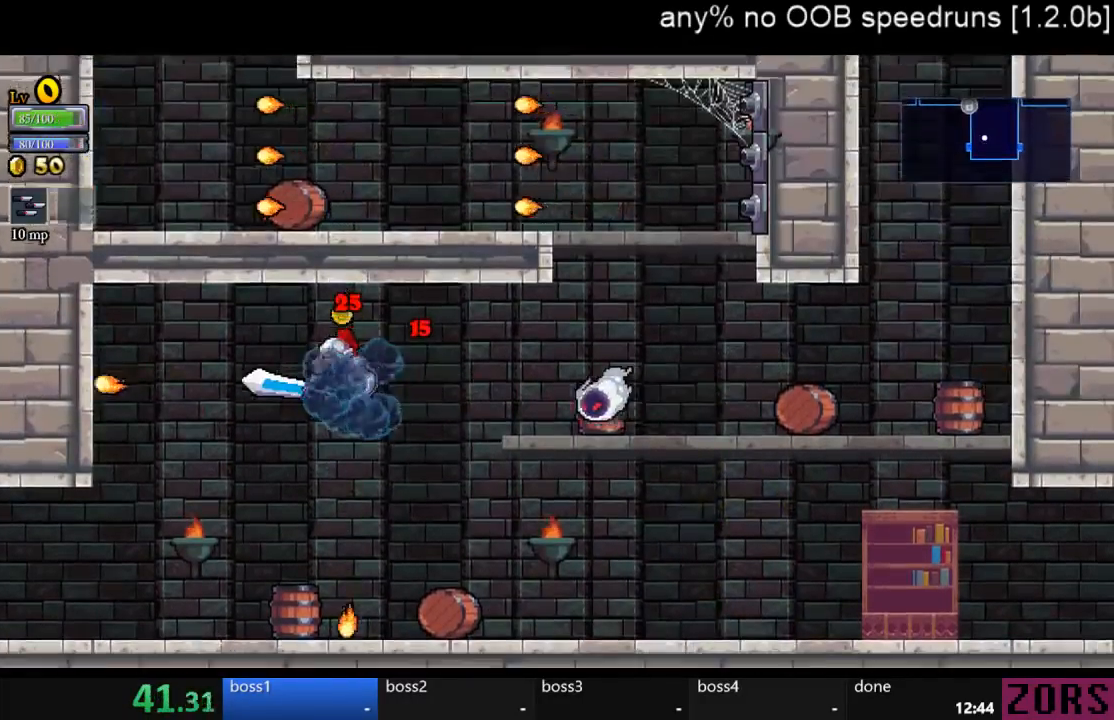
{"buttons": ["DPAD_LEFT"], "left_stick": "center", "right_stick": "center", "events": []}
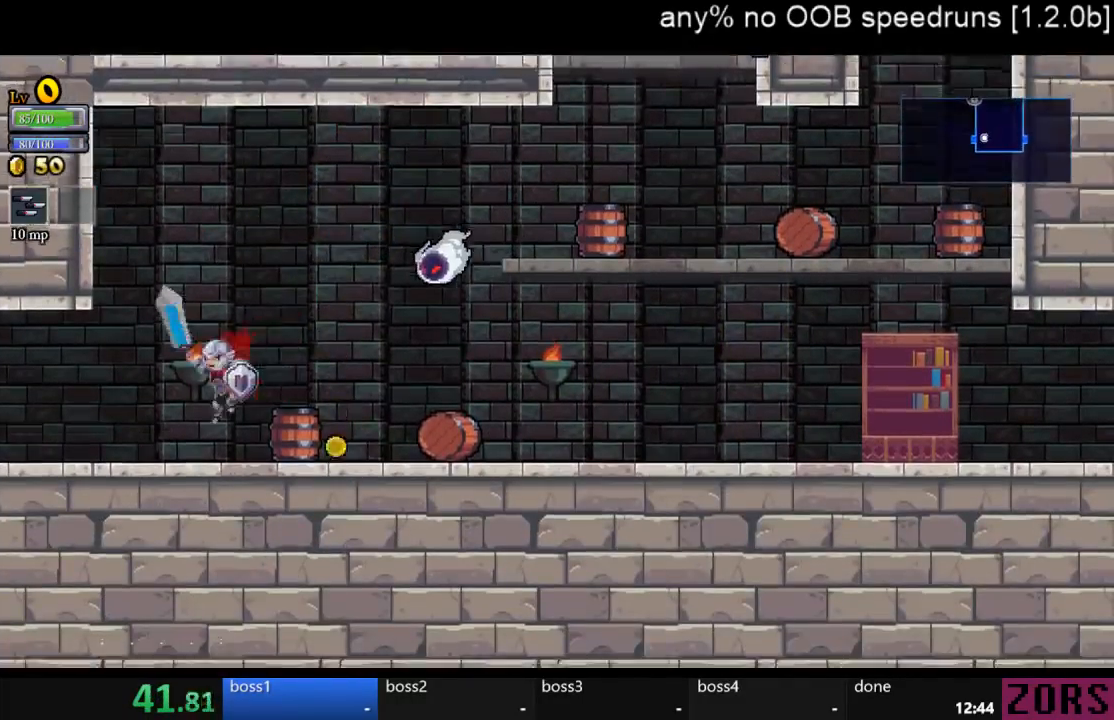
{"buttons": ["DPAD_RIGHT"], "left_stick": "center", "right_stick": "center", "events": [[67, "DPAD_LEFT", "up"], [67, "DPAD_RIGHT", "down"], [167, "SQUARE", "down"], [333, "SQUARE", "up"]]}
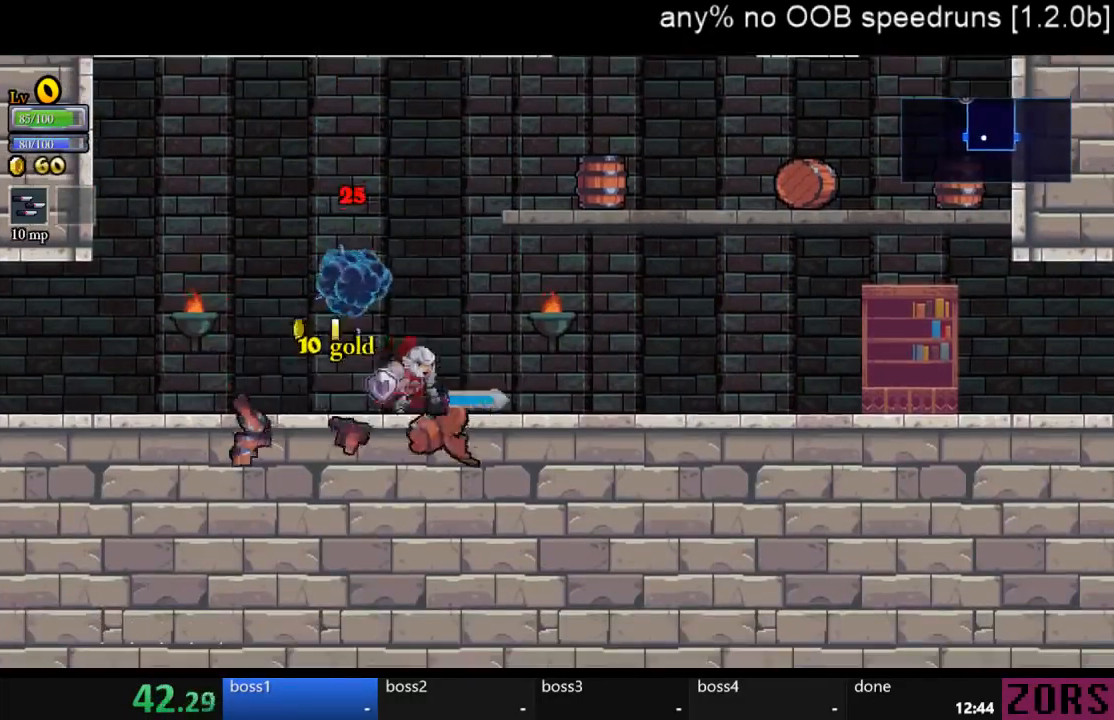
{"buttons": ["DPAD_DOWN", "DPAD_LEFT"], "left_stick": "center", "right_stick": "center", "events": [[133, "DPAD_RIGHT", "up"], [133, "DPAD_UP", "down"], [167, "DPAD_LEFT", "down"], [200, "DPAD_UP", "up"], [300, "CROSS", "down"], [367, "CROSS", "up"], [500, "DPAD_DOWN", "down"]]}
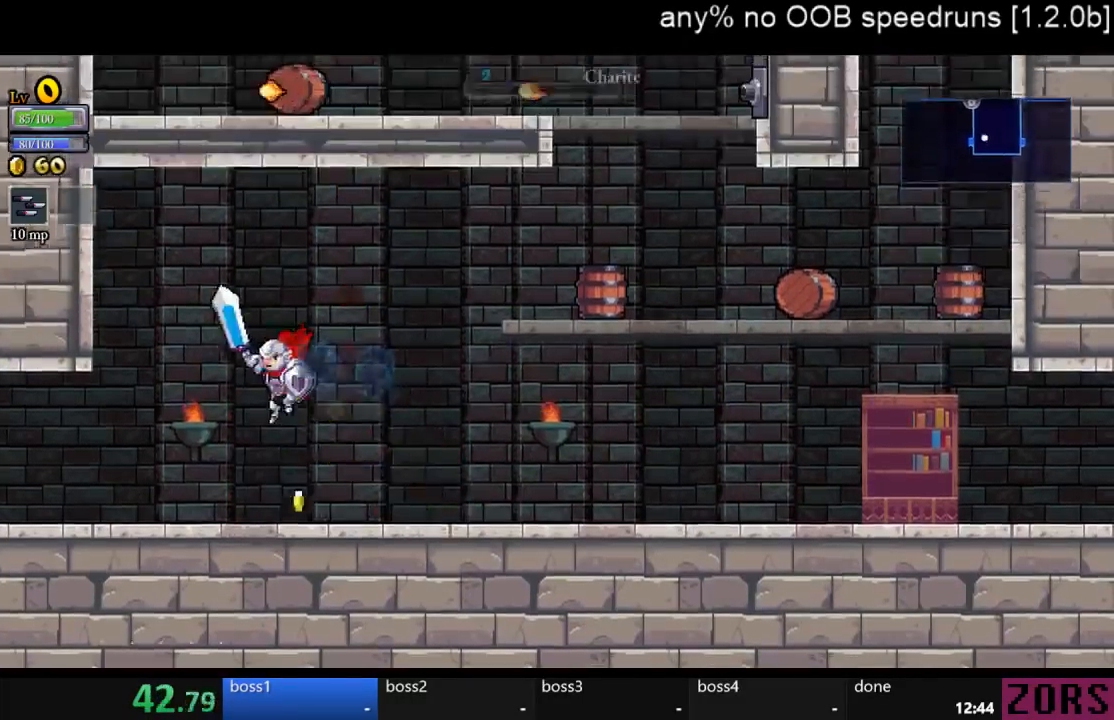
{"buttons": ["DPAD_LEFT"], "left_stick": "center", "right_stick": "center", "events": [[133, "DPAD_LEFT", "up"], [200, "DPAD_LEFT", "down"], [300, "SQUARE", "down"], [400, "SQUARE", "up"], [500, "DPAD_DOWN", "up"]]}
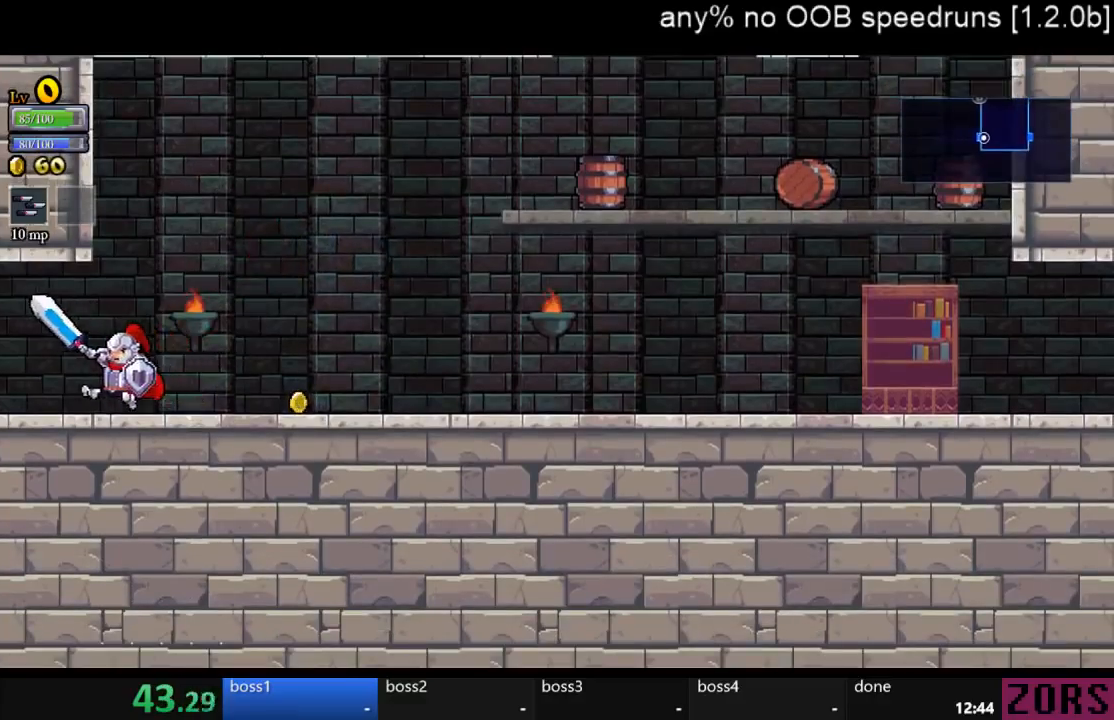
{"buttons": ["DPAD_LEFT"], "left_stick": "center", "right_stick": "center", "events": []}
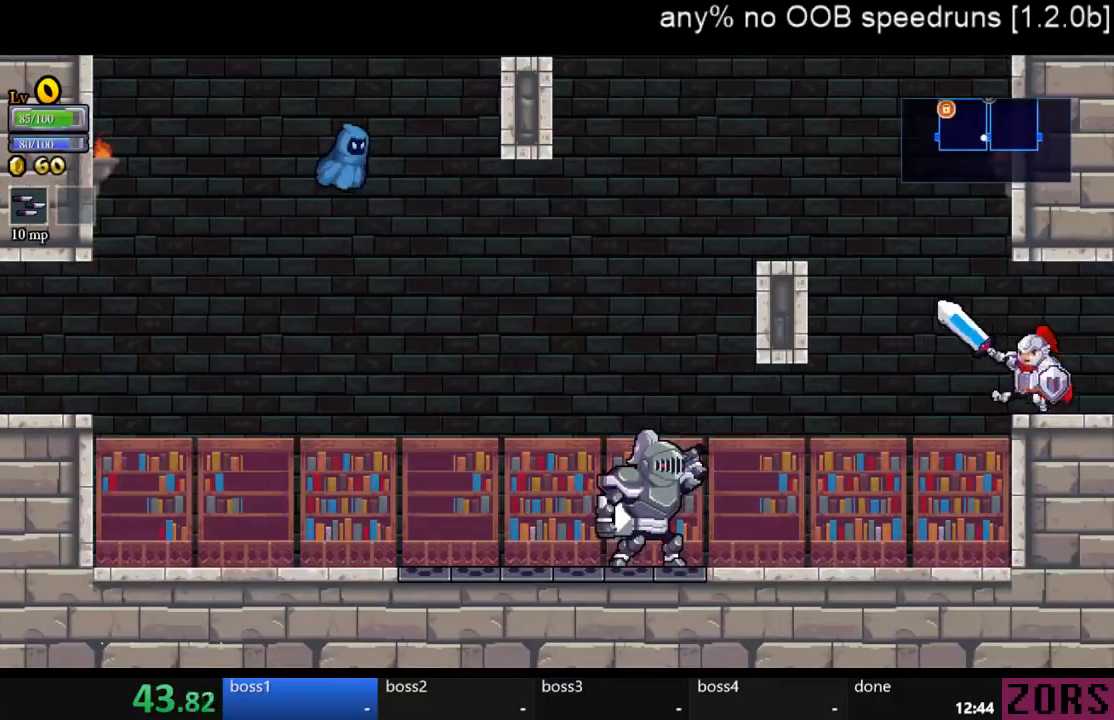
{"buttons": ["CROSS", "DPAD_LEFT"], "left_stick": "center", "right_stick": "center", "events": [[300, "DPAD_LEFT", "up"], [400, "CROSS", "down"], [400, "DPAD_LEFT", "down"]]}
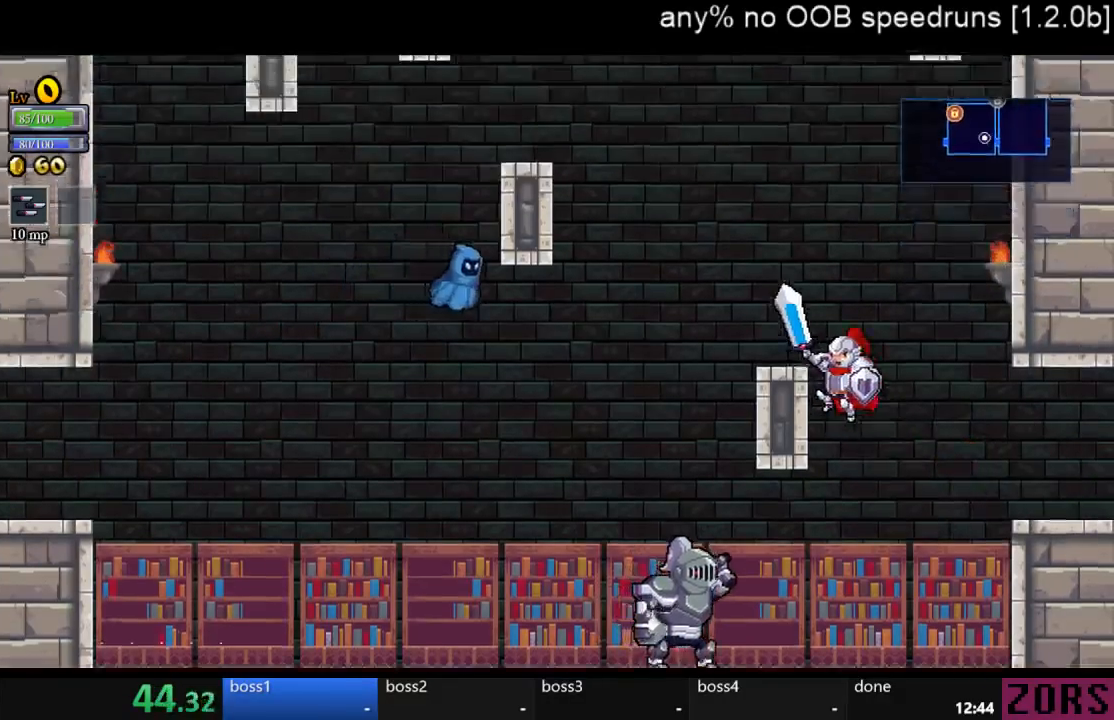
{"buttons": ["DPAD_LEFT"], "left_stick": "center", "right_stick": "center", "events": [[233, "CROSS", "up"], [233, "SQUARE", "down"], [433, "SQUARE", "up"]]}